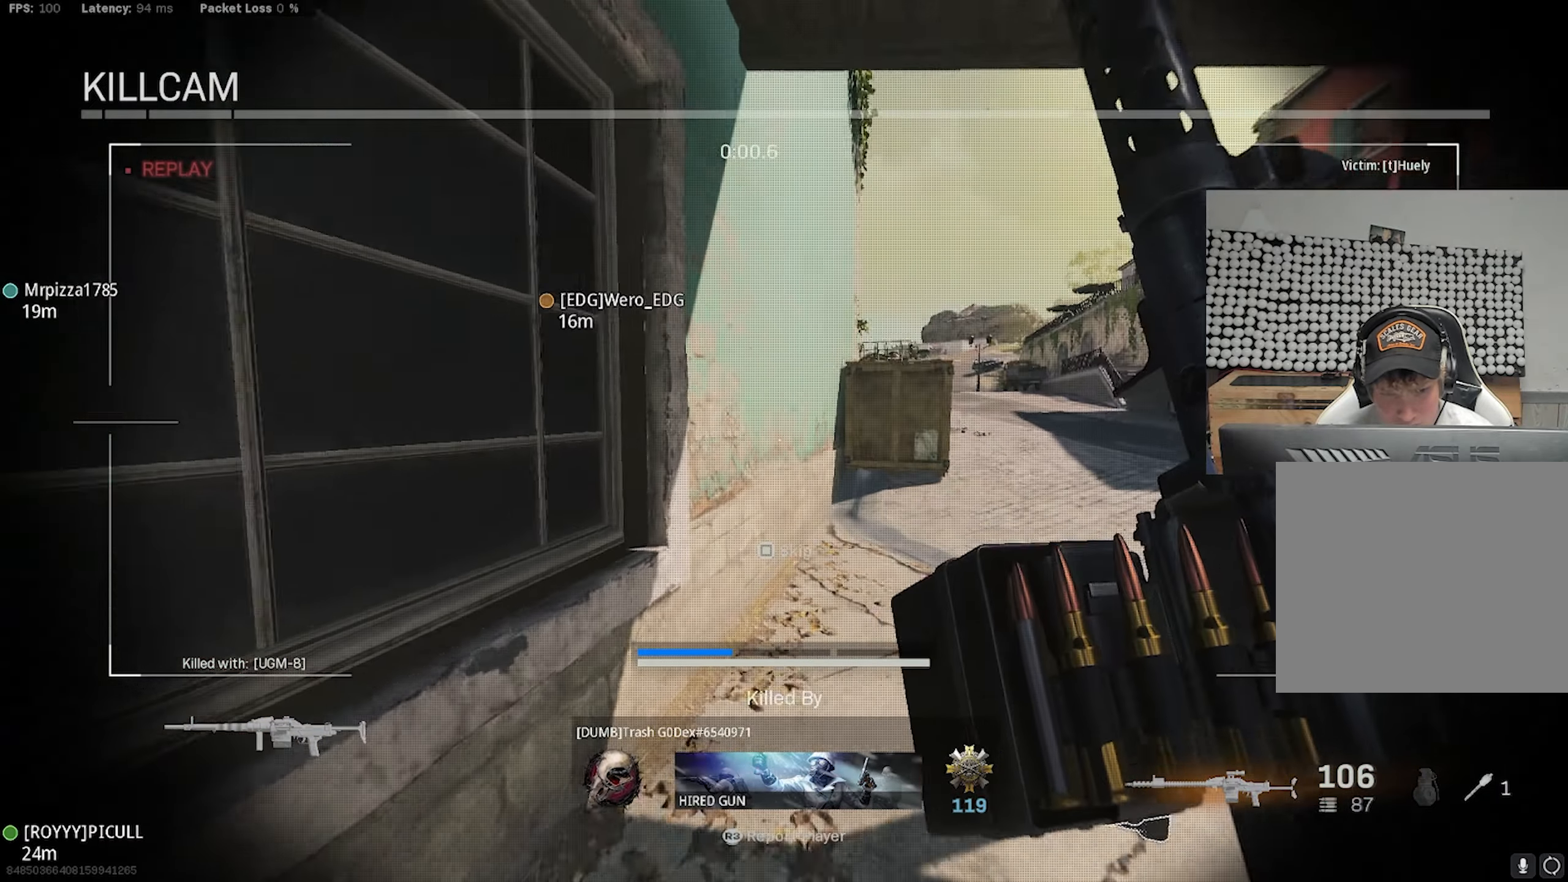
Gameplay with a controller (PlayStation layout); each line is a JSON object with the inputs held at the frame after it. "events" lists button and stick changes between this image and that frame as [ms after this image, input, new state], when the widget could be followed in between.
{"buttons": ["SQUARE"], "left_stick": "center", "right_stick": "center", "events": [[434, "SQUARE", "down"]]}
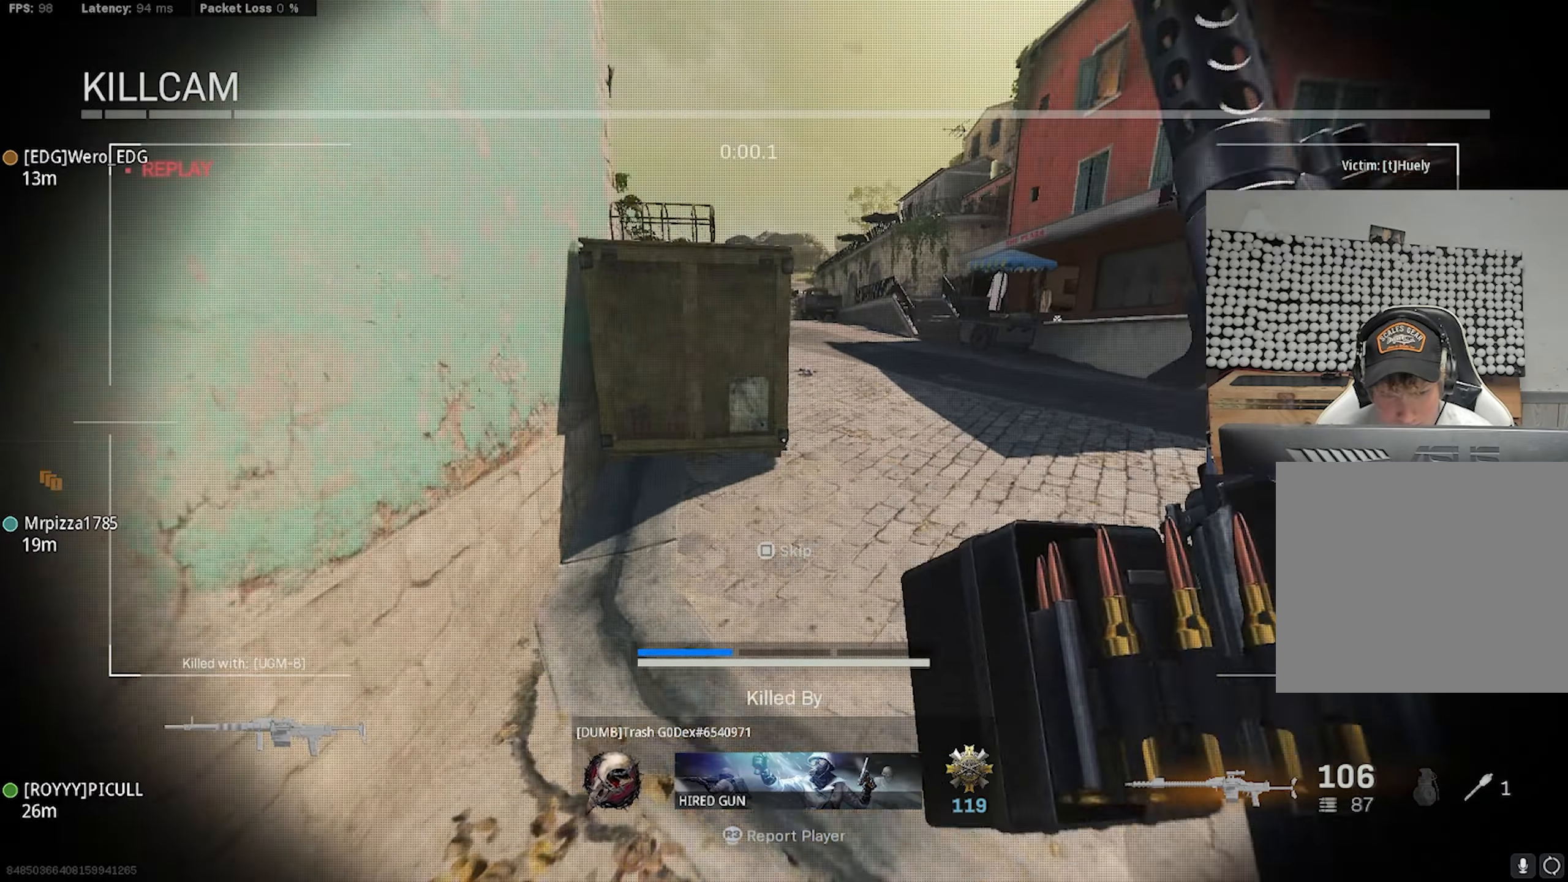
{"buttons": [], "left_stick": "center", "right_stick": "center", "events": [[100, "SQUARE", "up"]]}
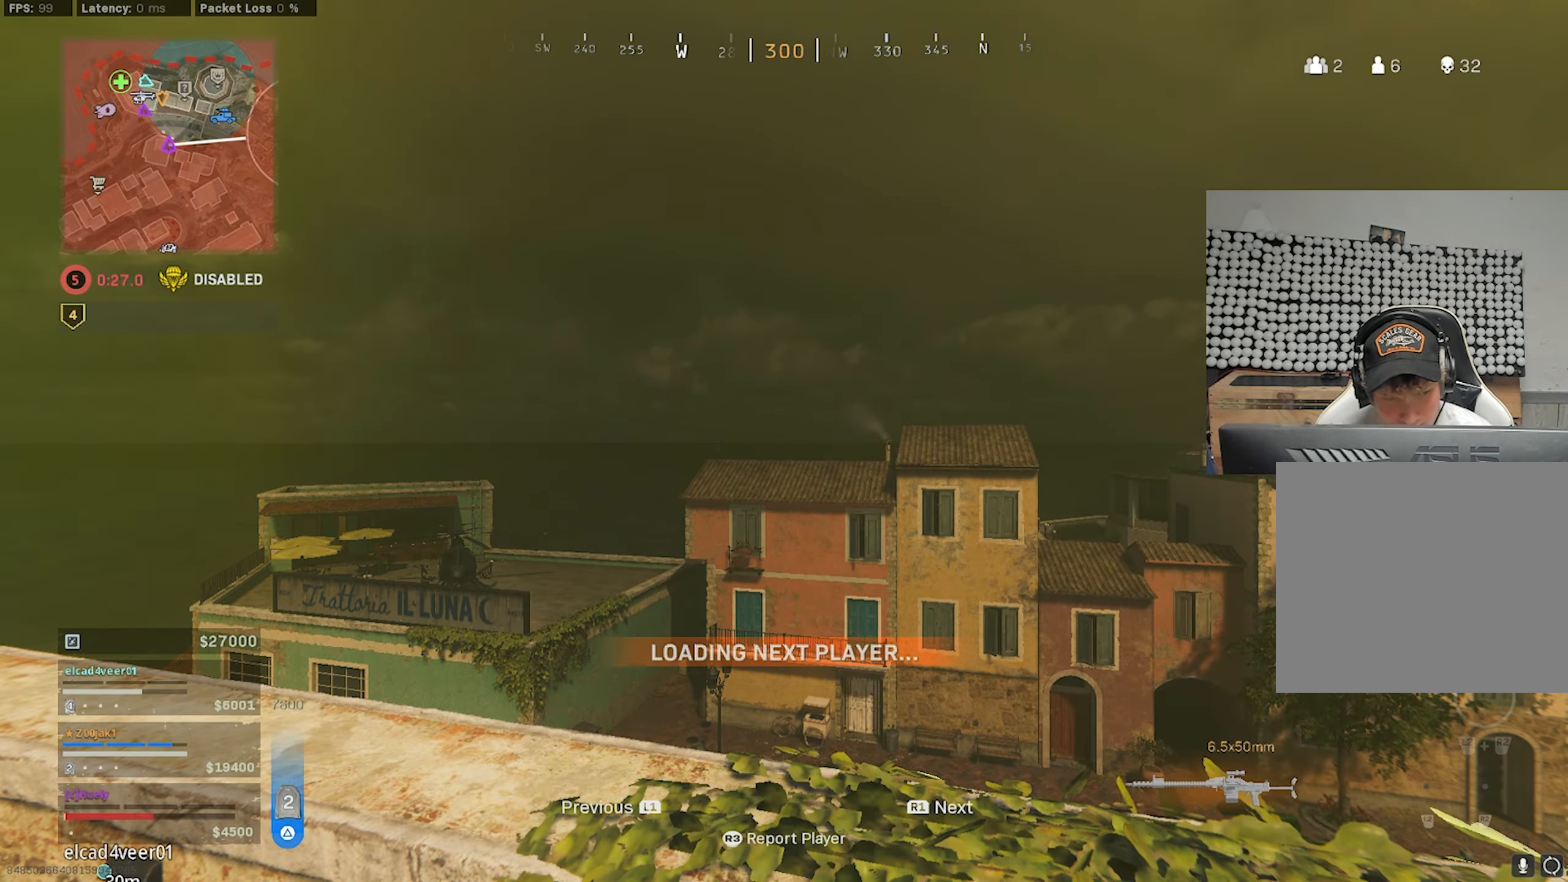
{"buttons": [], "left_stick": "center", "right_stick": "center", "events": []}
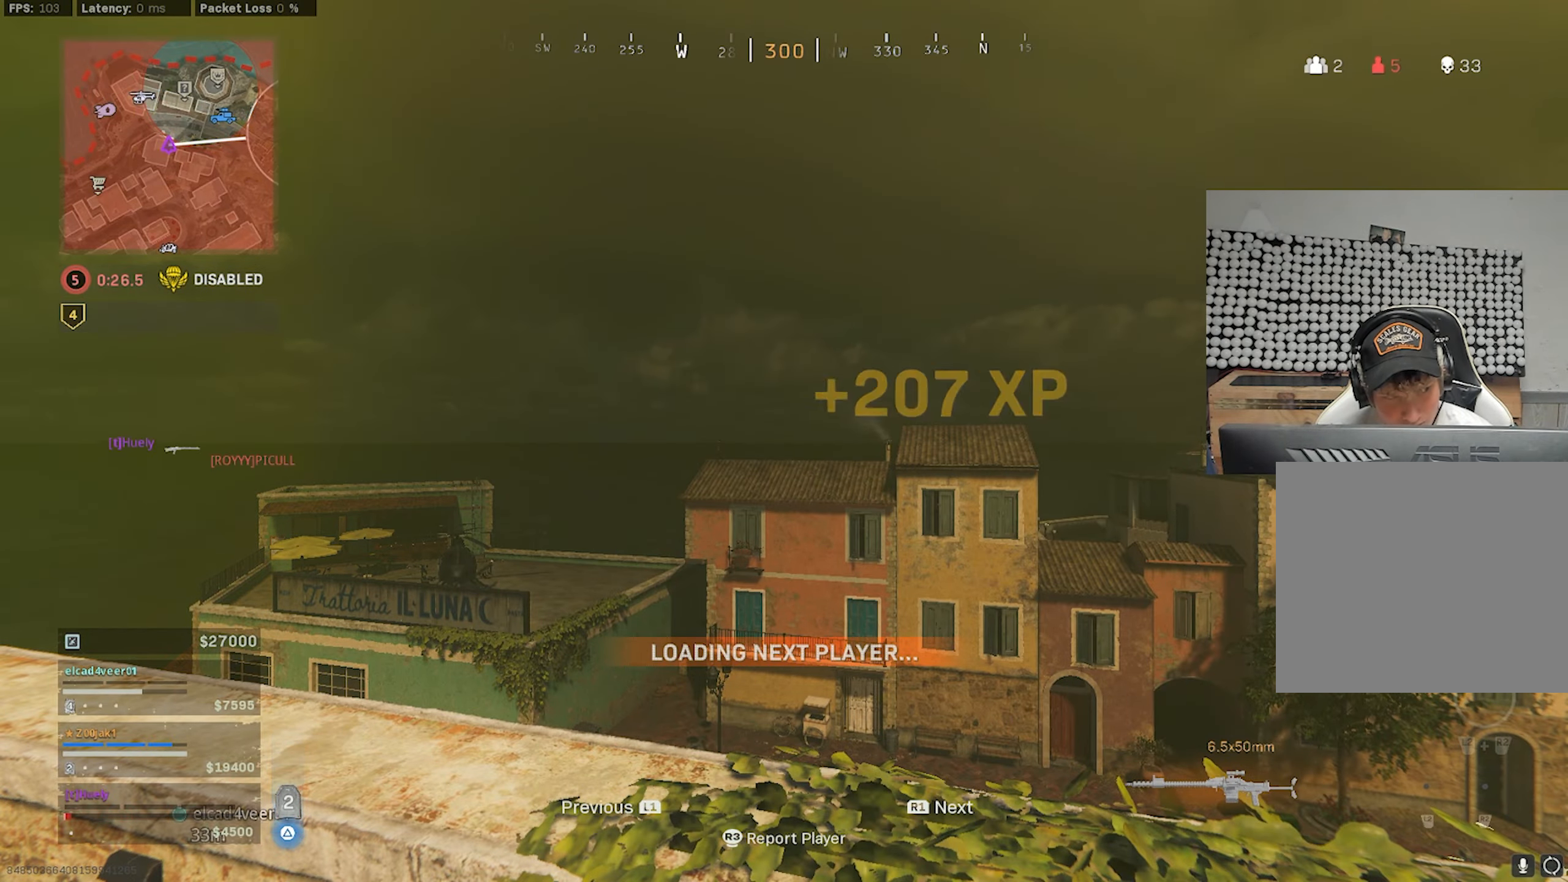
{"buttons": [], "left_stick": "center", "right_stick": "center", "events": []}
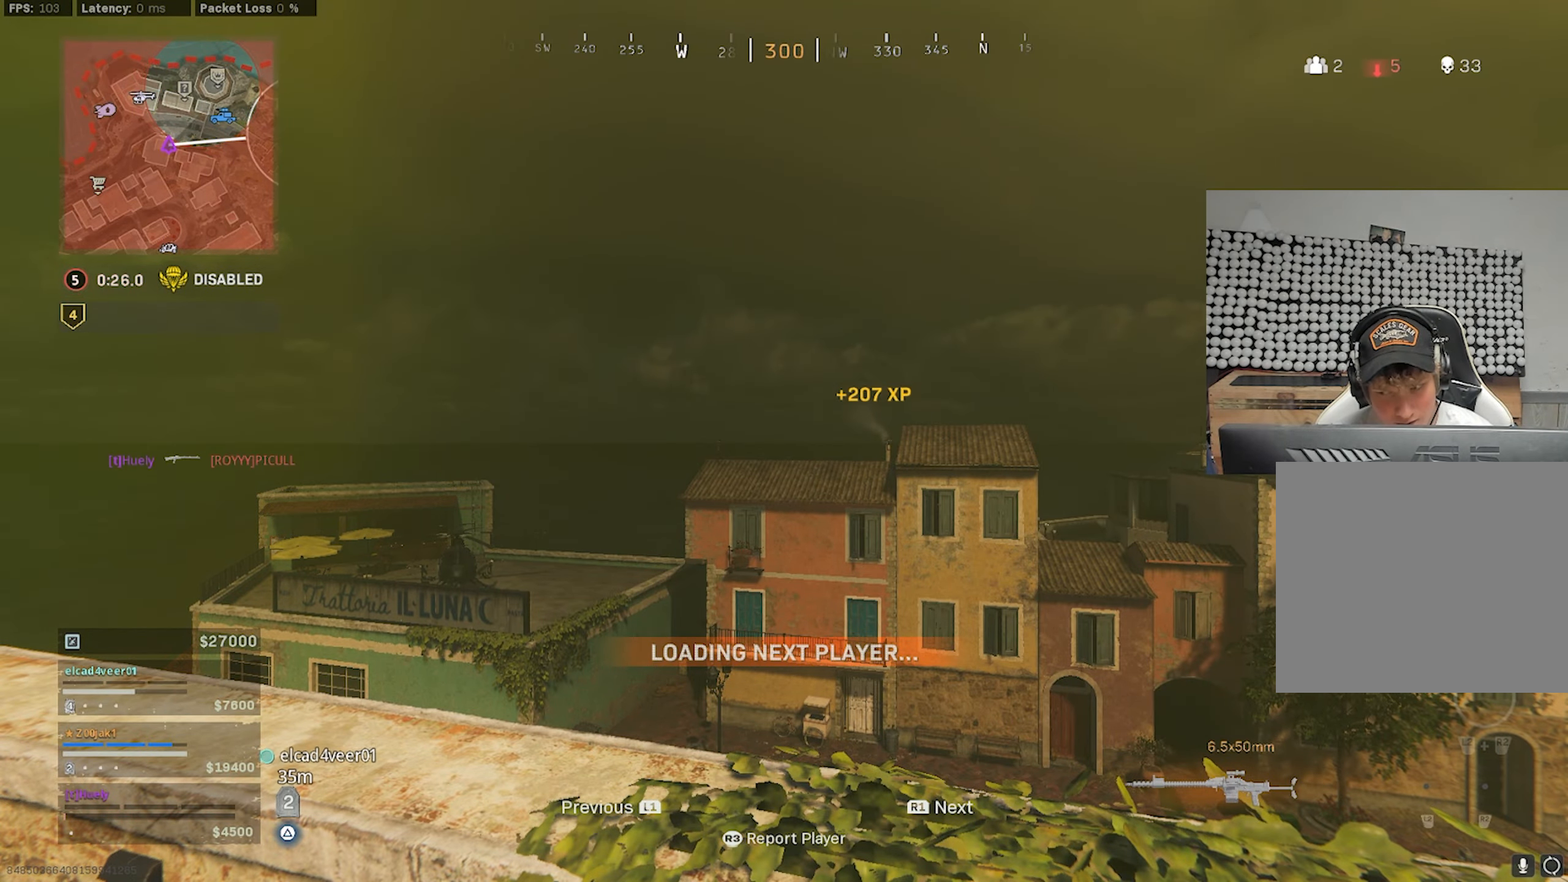
{"buttons": [], "left_stick": "center", "right_stick": "center", "events": []}
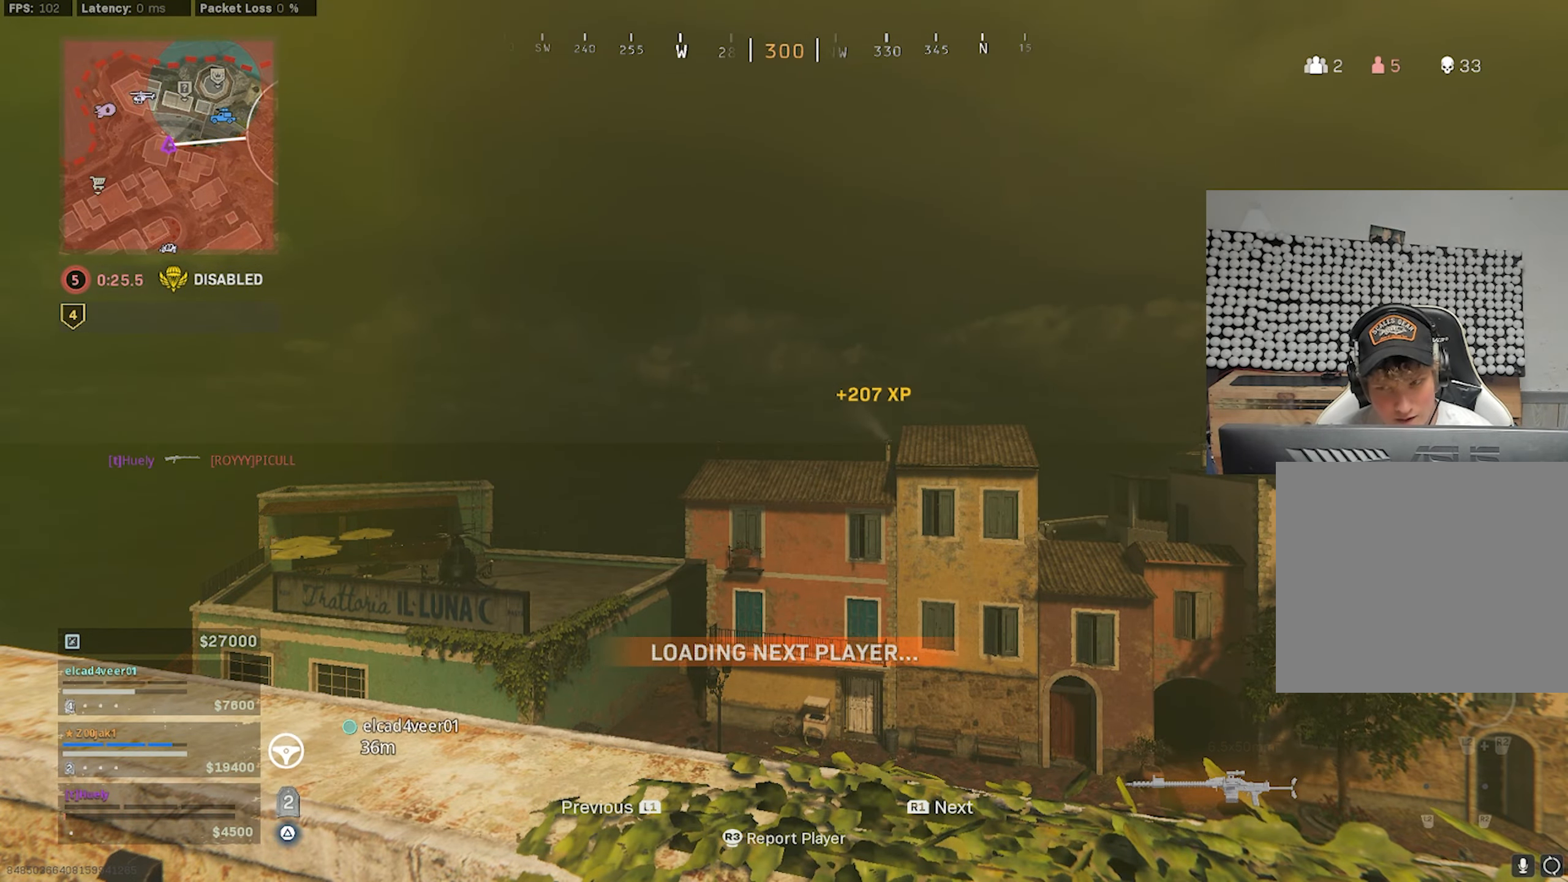
{"buttons": [], "left_stick": "center", "right_stick": "center", "events": []}
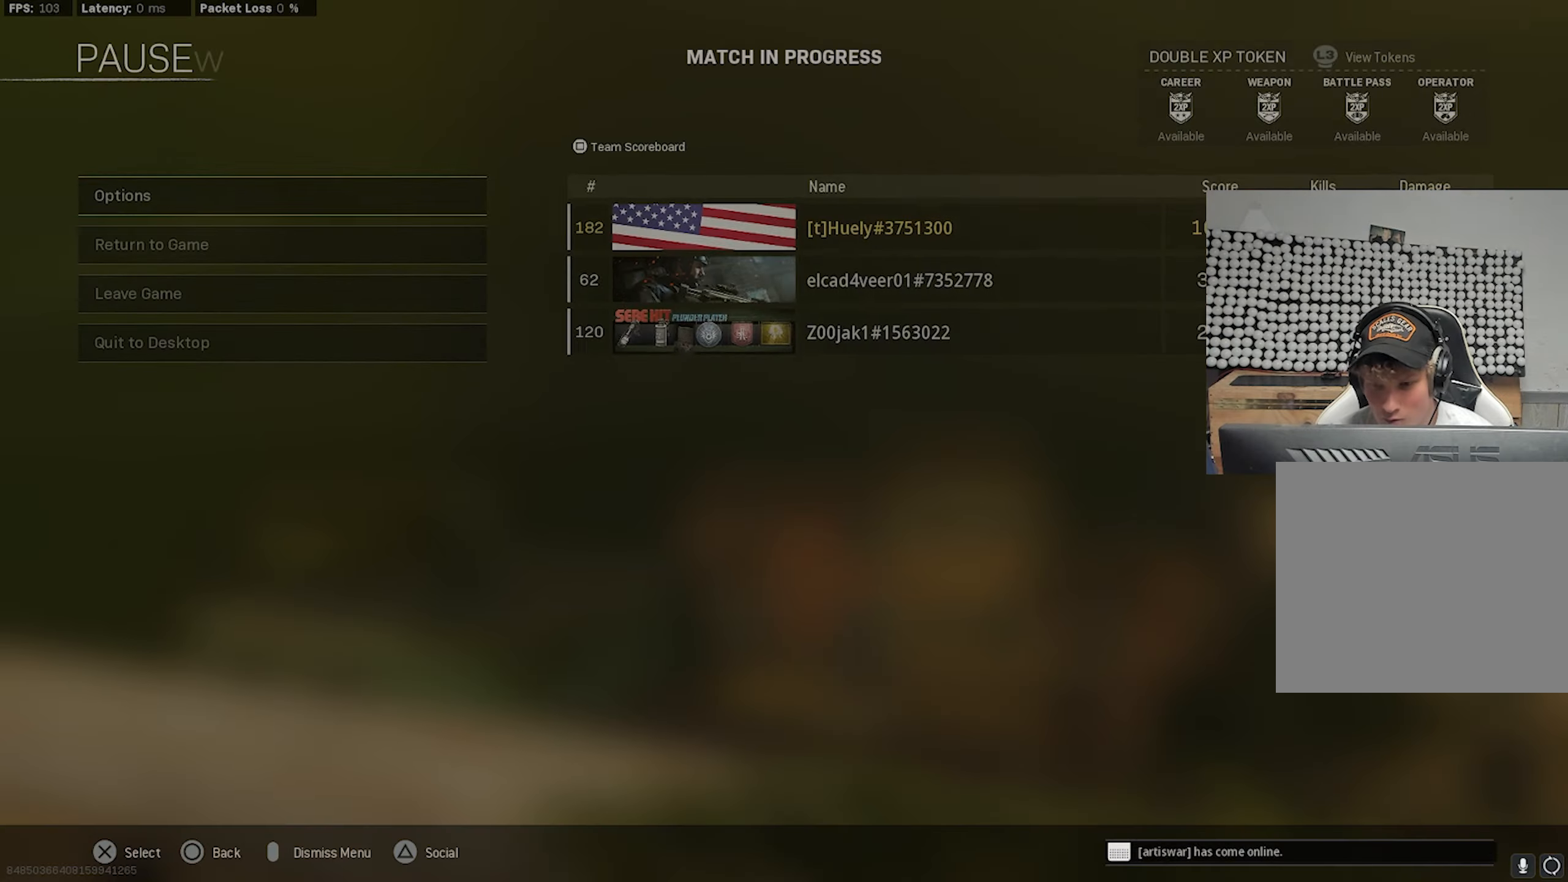
{"buttons": [], "left_stick": "center", "right_stick": "center", "events": []}
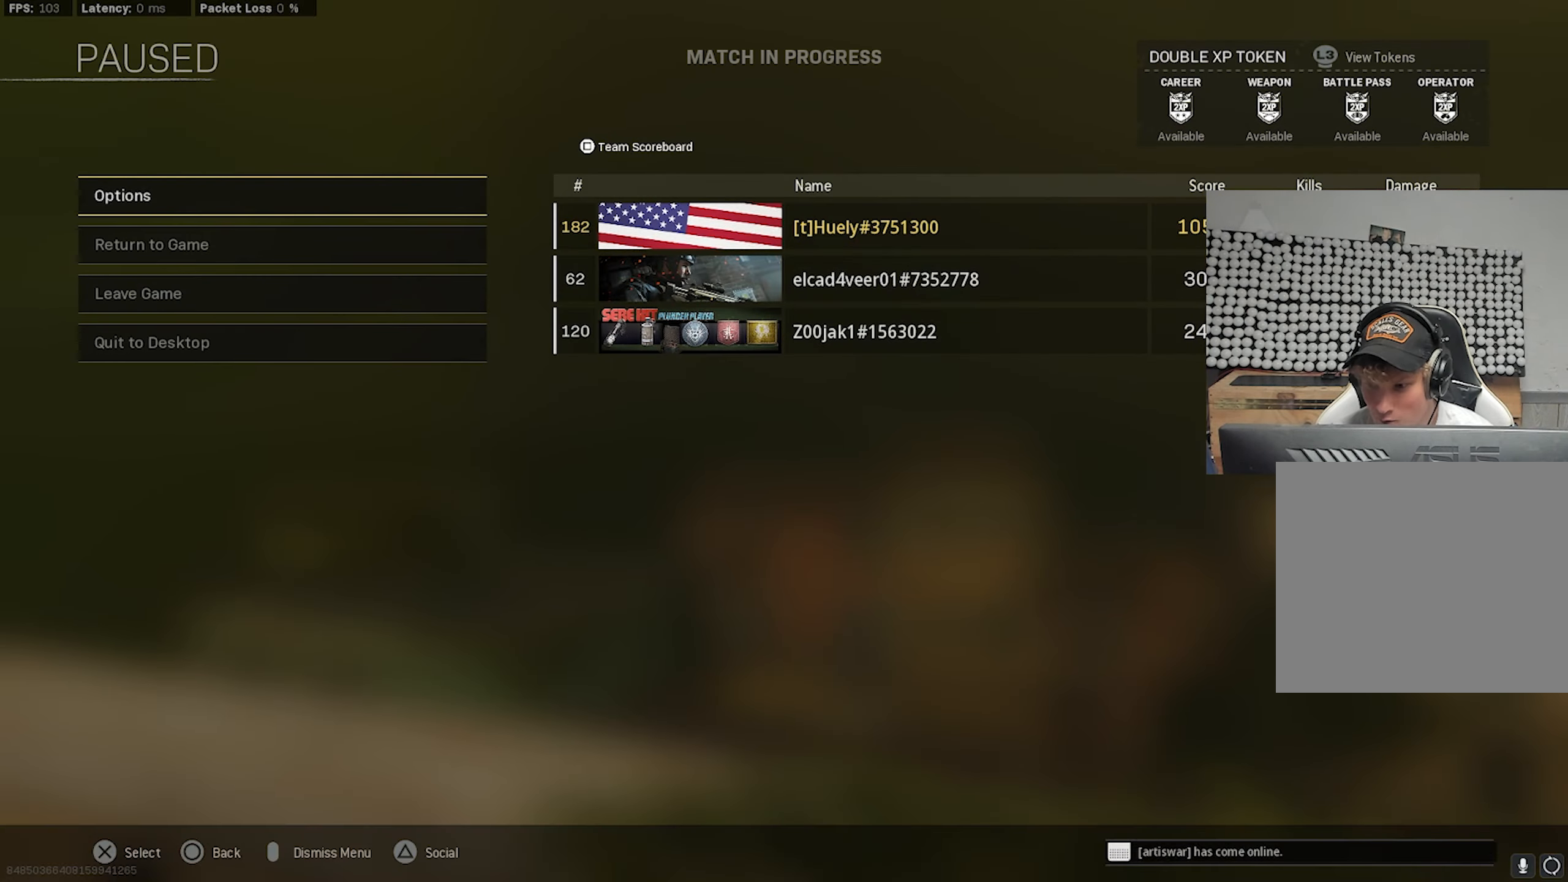
{"buttons": [], "left_stick": "center", "right_stick": "center", "events": []}
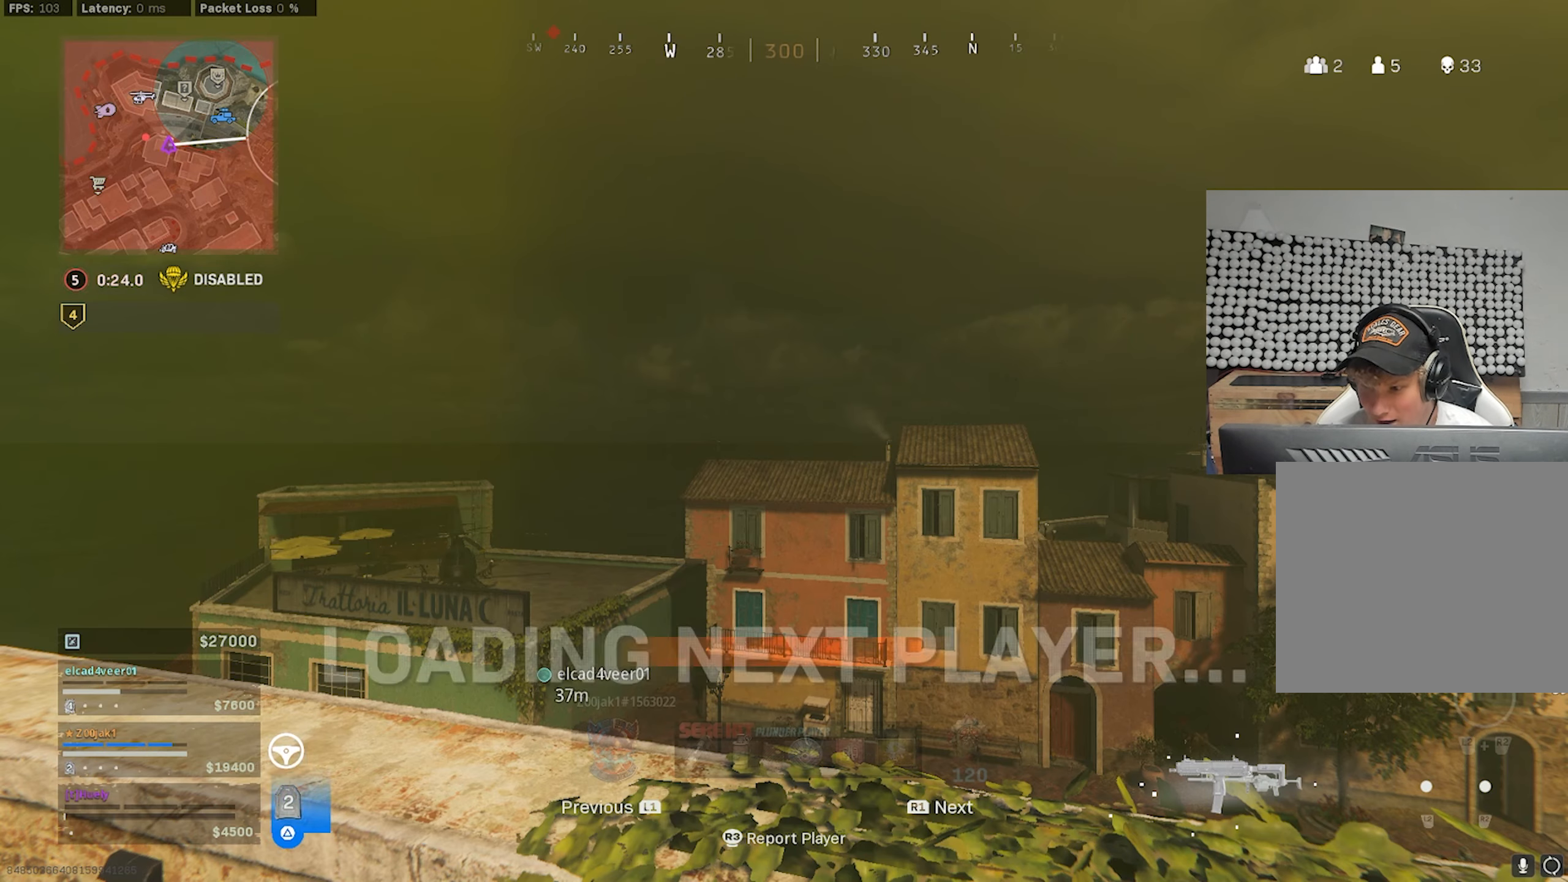
{"buttons": [], "left_stick": "center", "right_stick": "center", "events": []}
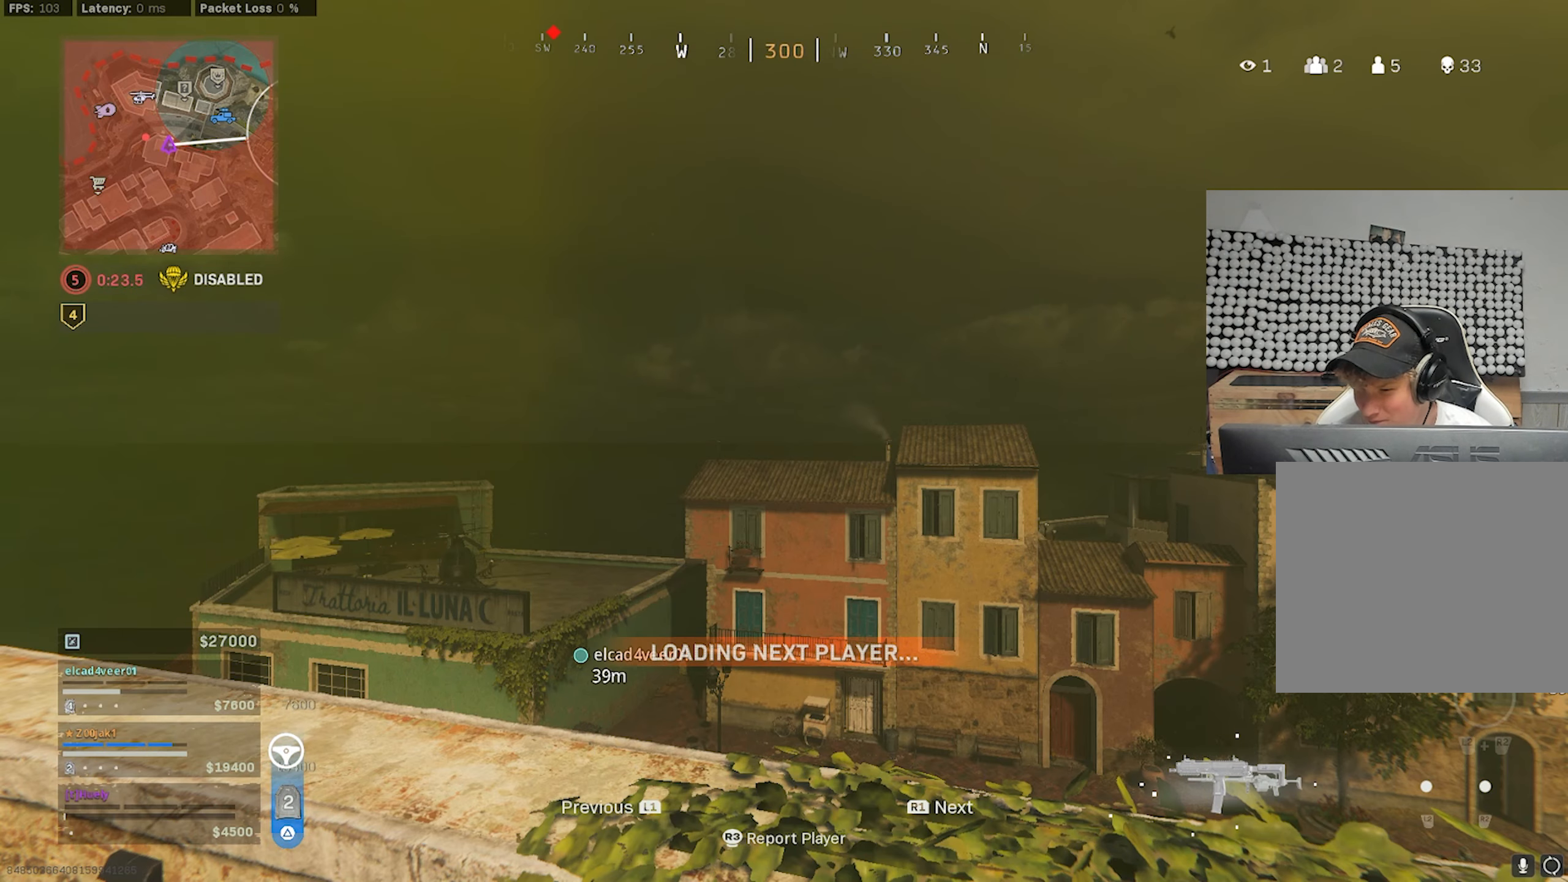
{"buttons": [], "left_stick": "center", "right_stick": "up", "events": [[183, "right_stick", "up-right"], [300, "right_stick", "center"], [450, "right_stick", "up"]]}
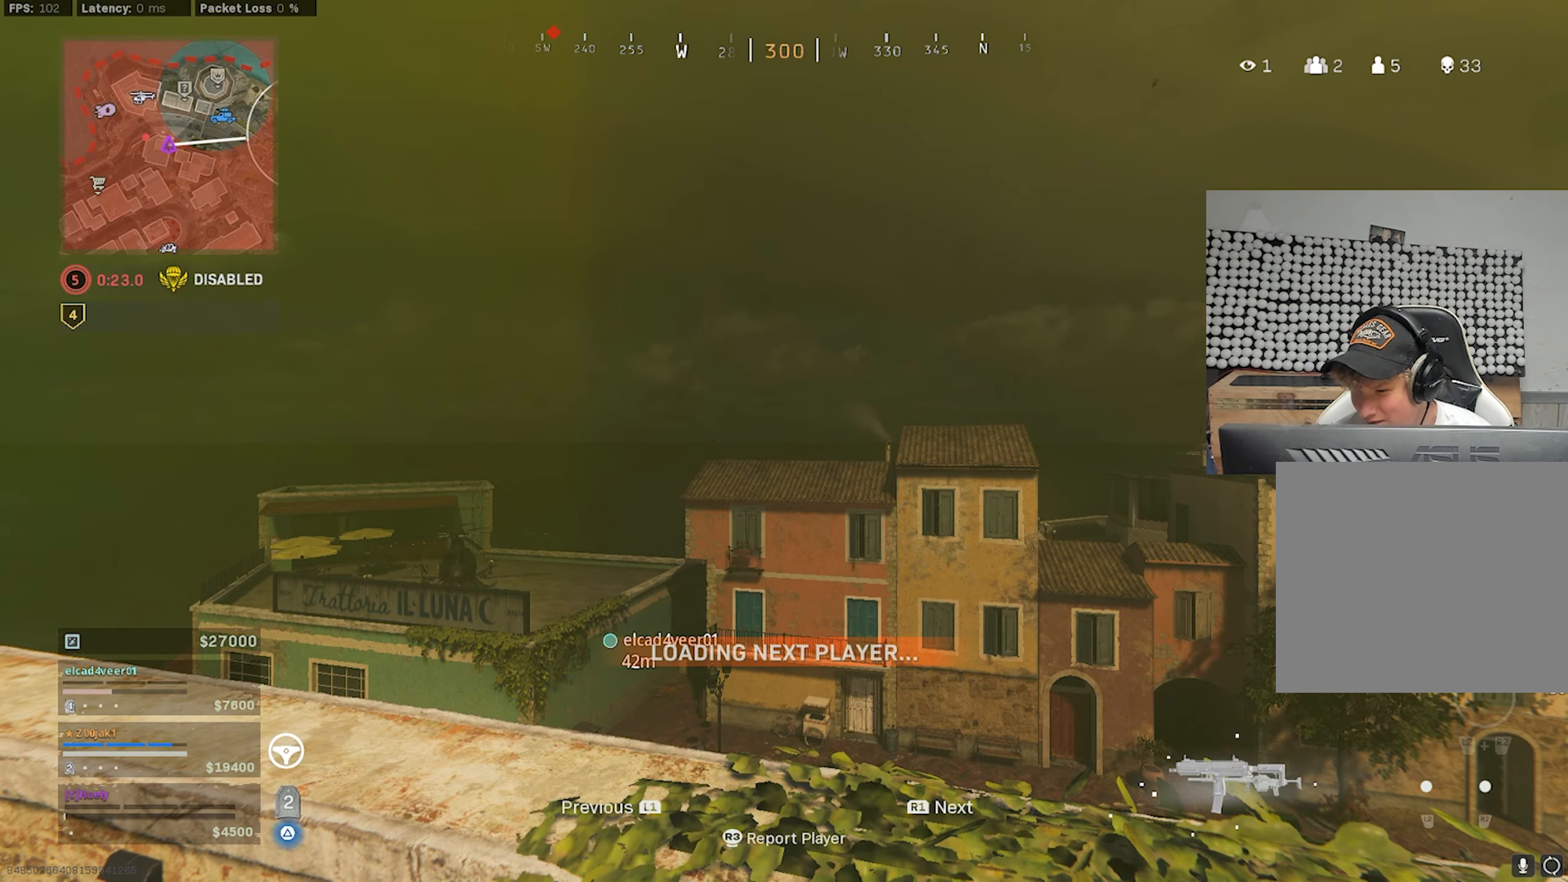
{"buttons": [], "left_stick": "center", "right_stick": "center", "events": [[100, "right_stick", "center"]]}
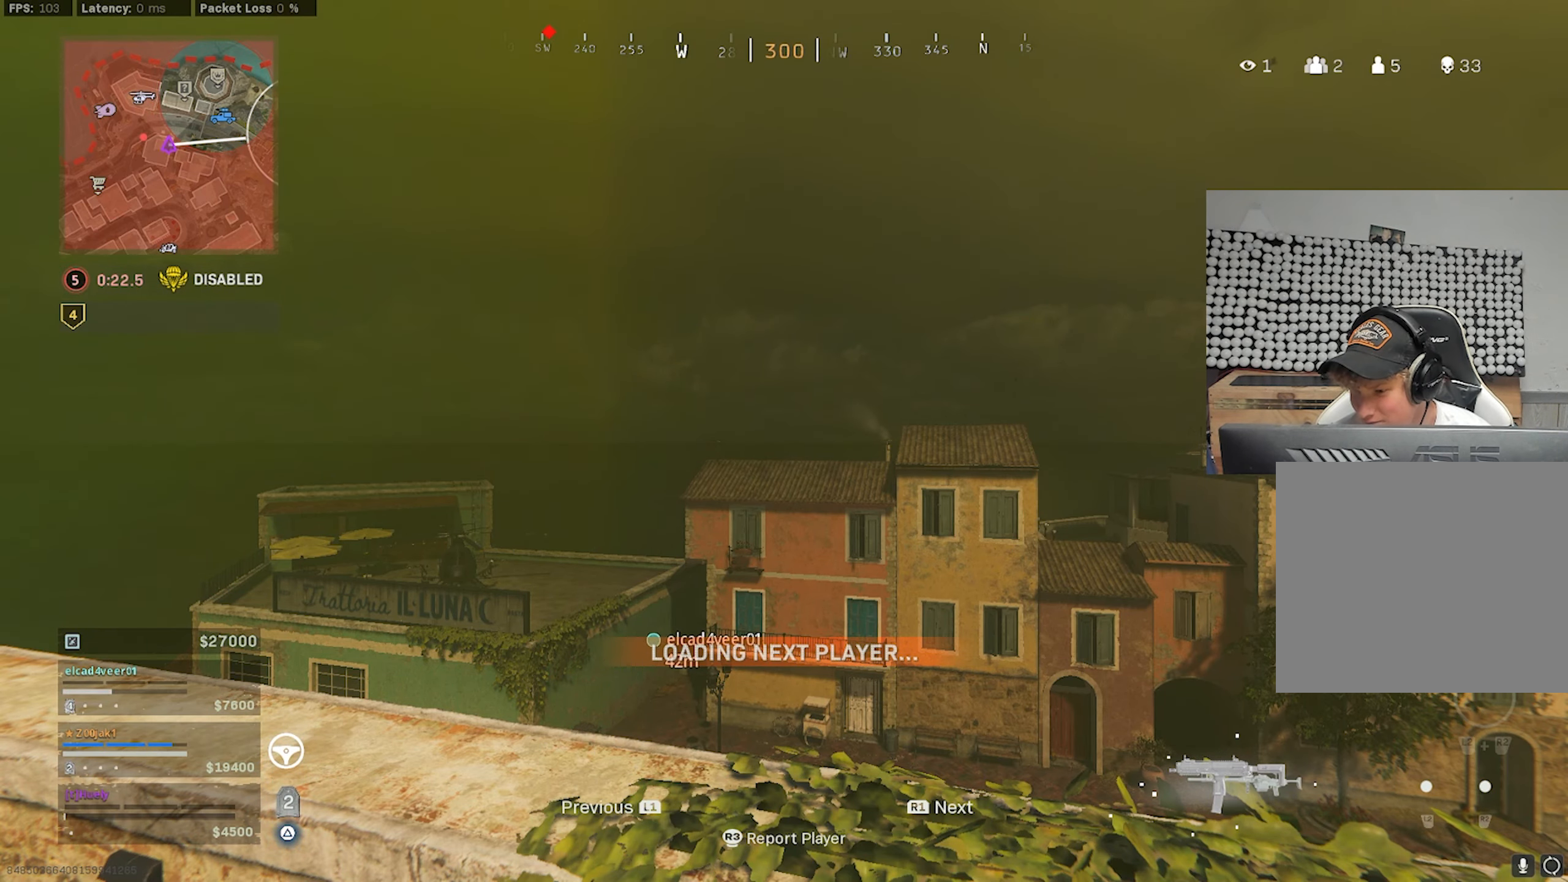
{"buttons": [], "left_stick": "center", "right_stick": "center", "events": []}
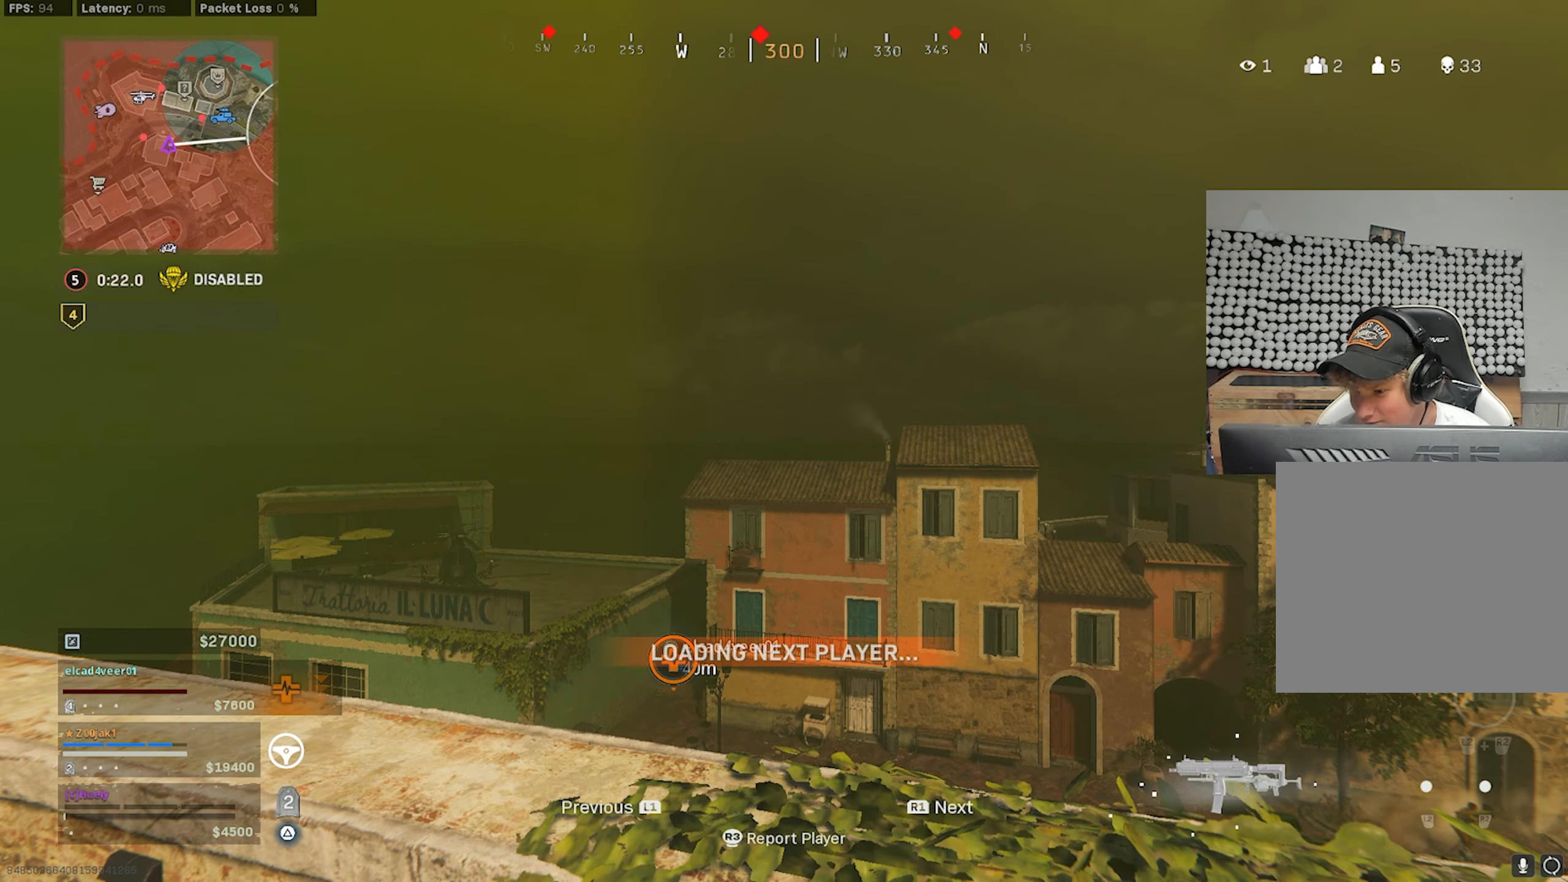
{"buttons": [], "left_stick": "center", "right_stick": "center", "events": []}
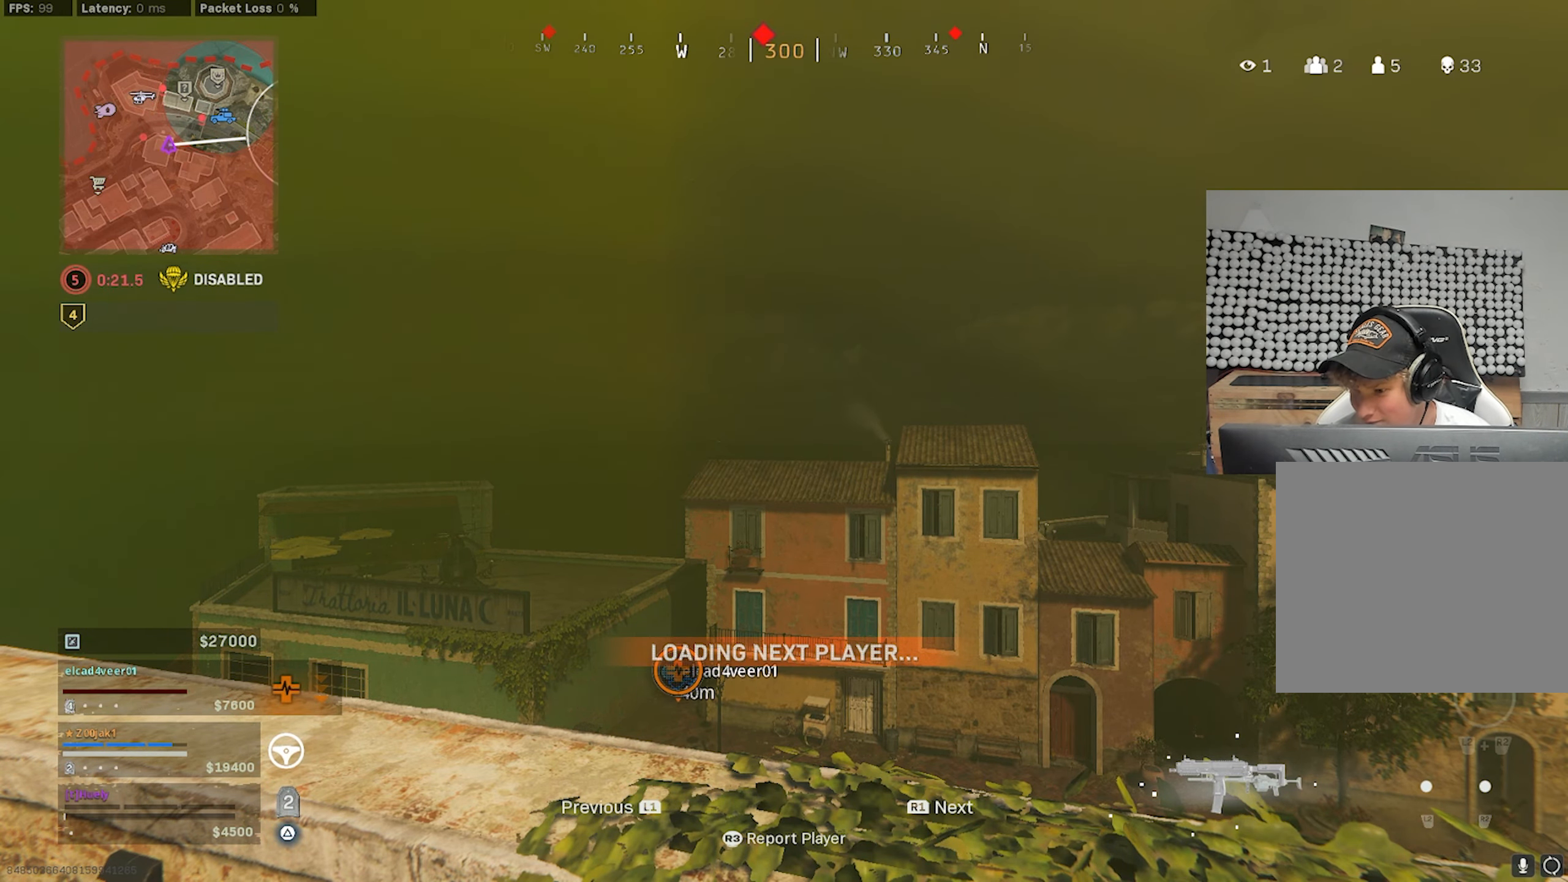
{"buttons": [], "left_stick": "center", "right_stick": "center", "events": []}
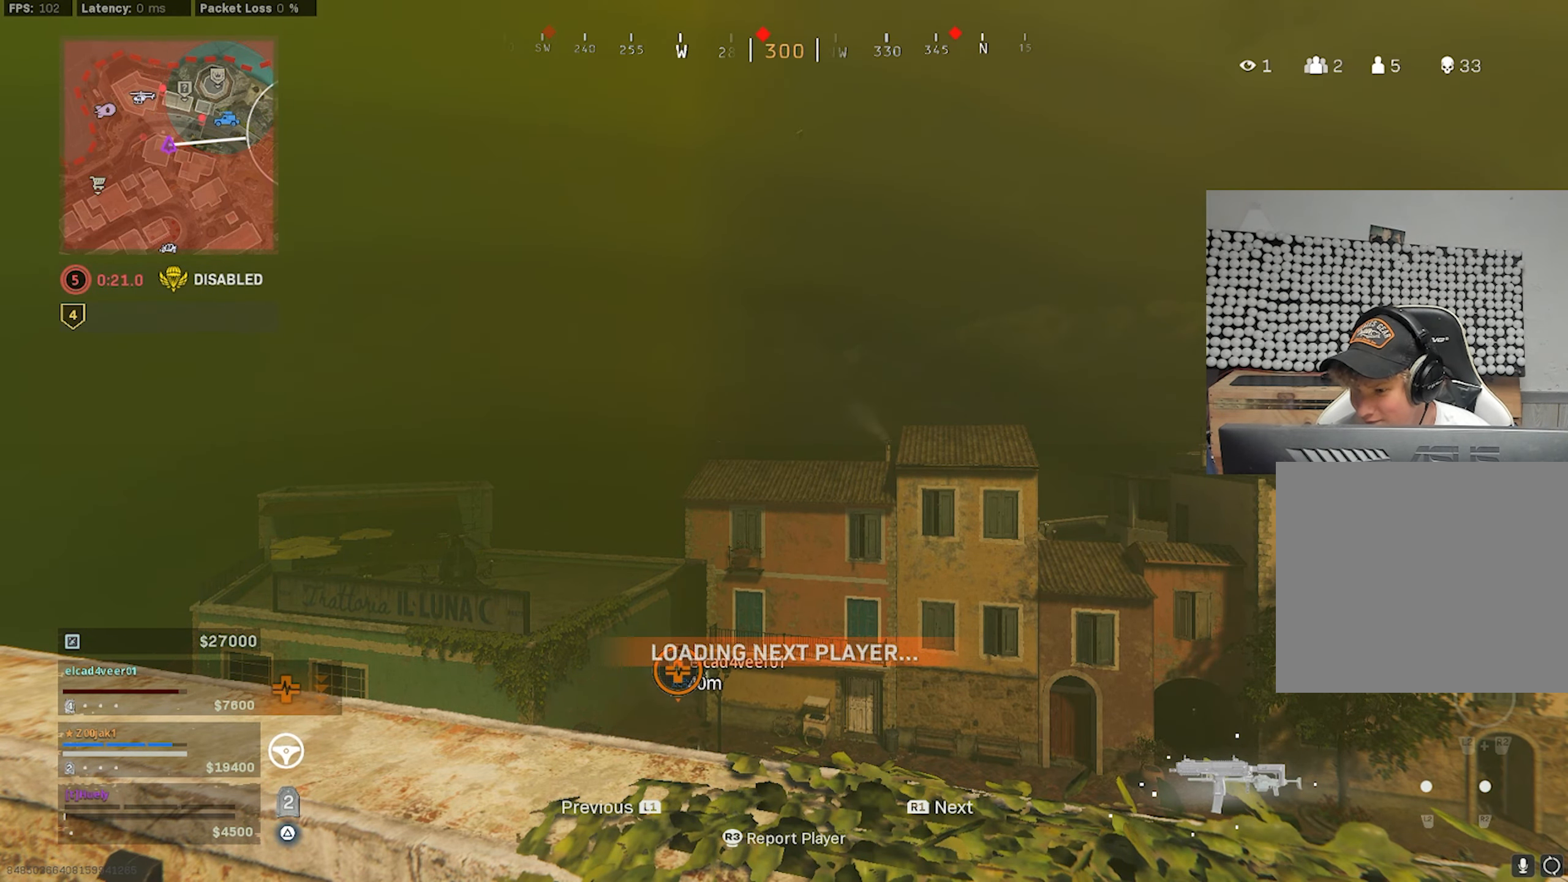
{"buttons": [], "left_stick": "center", "right_stick": "down-left", "events": [[266, "right_stick", "up"], [416, "right_stick", "down-left"]]}